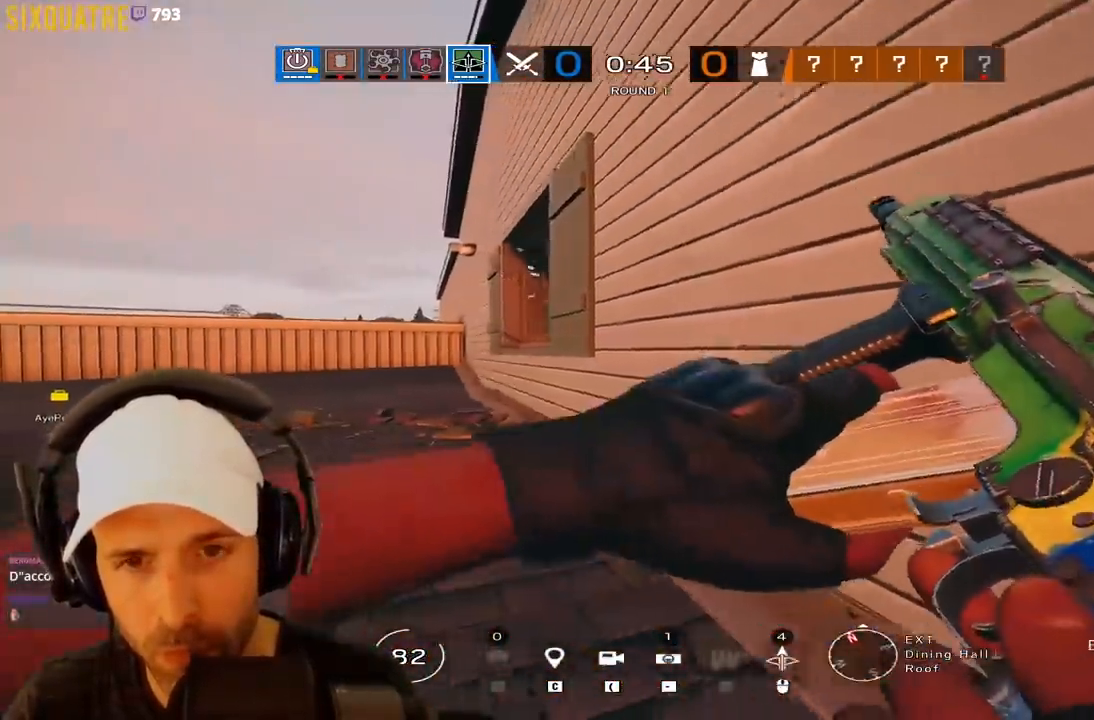
Gameplay with keyboard; each line is a JSON object with the keys held at the frame after it. "events" lists presses ("down") and releases ("up") of "a", "alt", "c", "ctrl", "d", "e", "f", "q", "r", "s", "space", "tab", "v", "w", "x" and "z" between this image and that frame as [ms after this image, input, new state], when the widget could be followed in between. No other keys are recorded. Mouse input is not recorded.
{"keys": ["e"]}
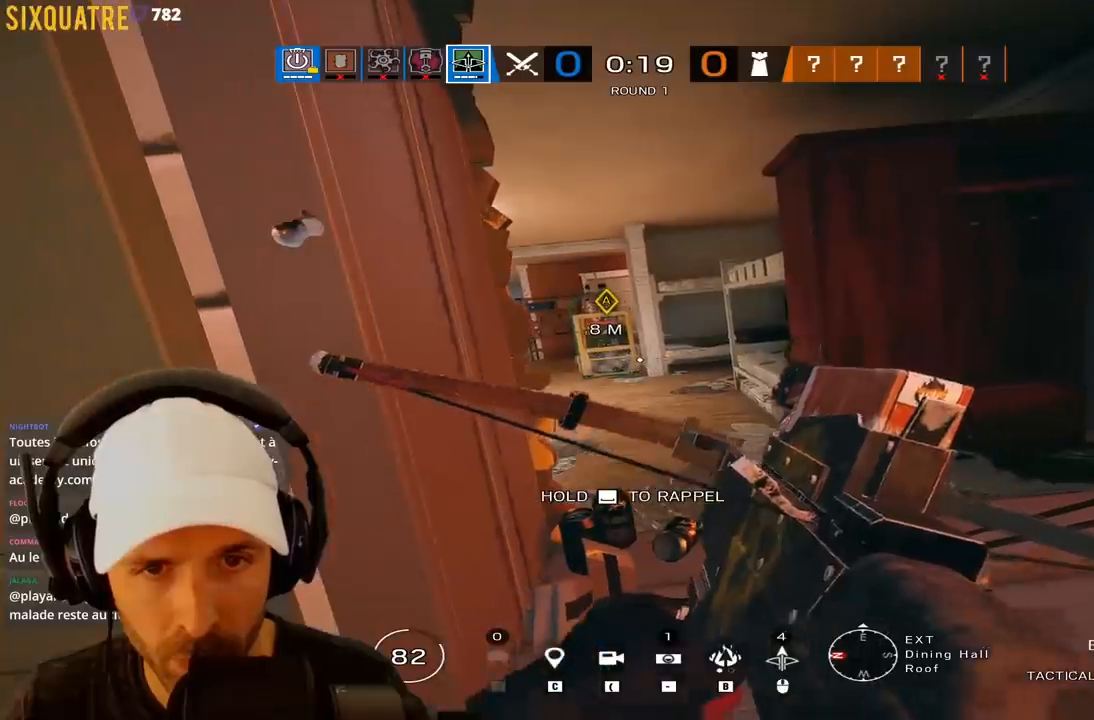
{"keys": ["e"], "events": []}
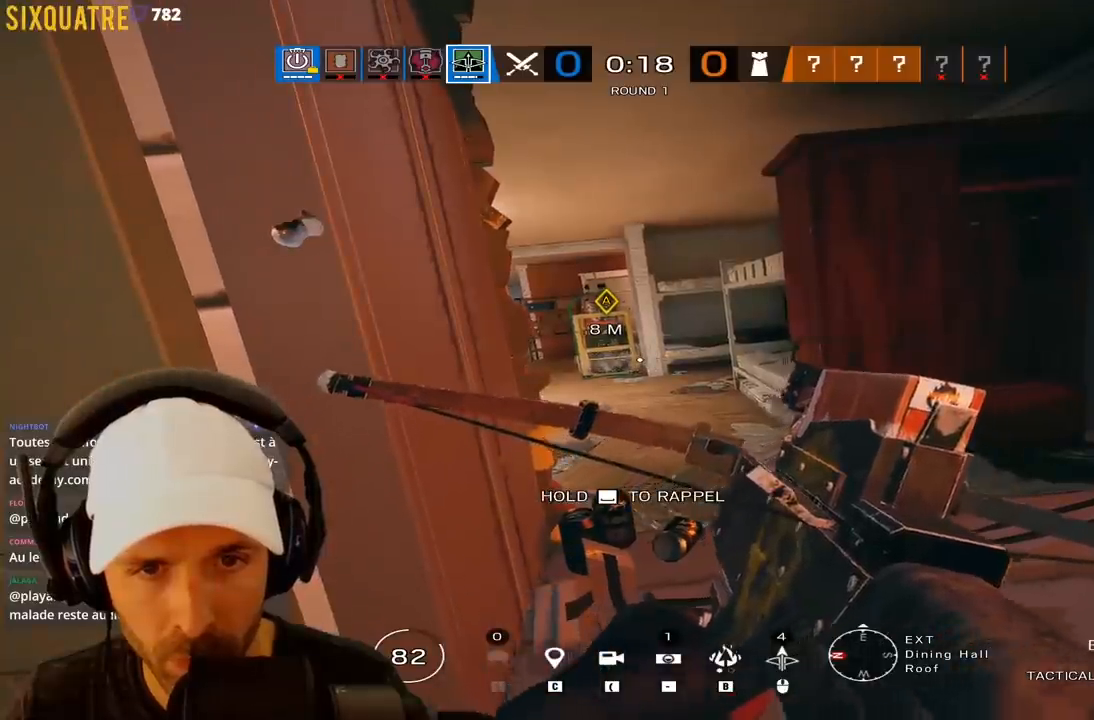
{"keys": ["e"], "events": []}
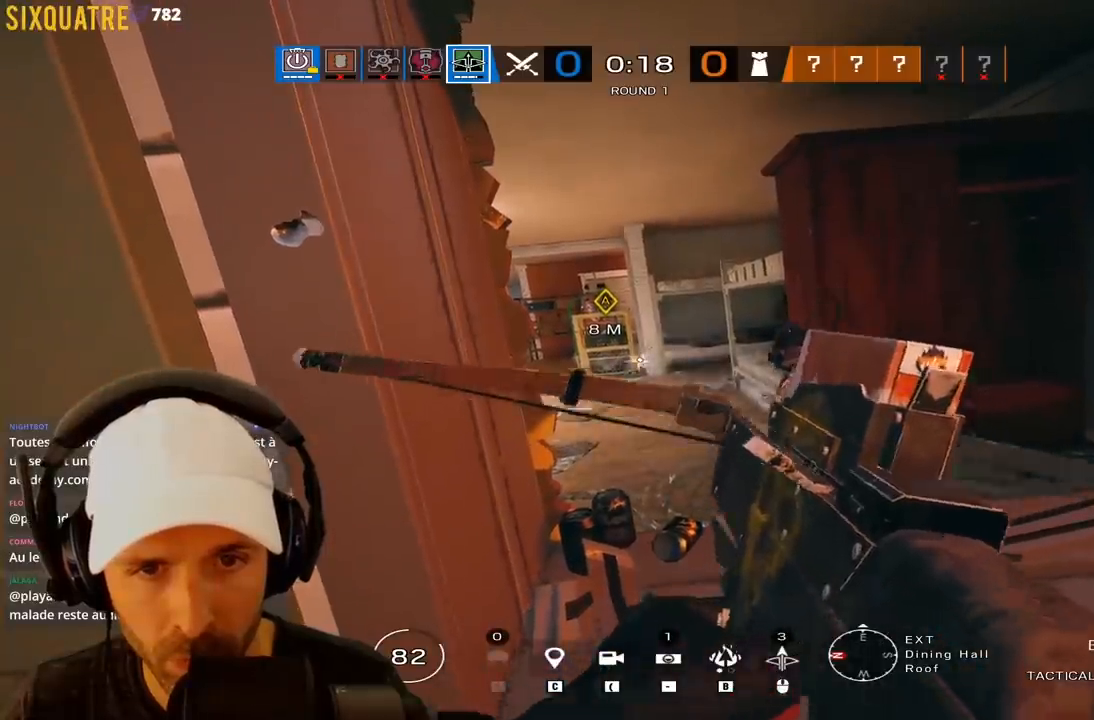
{"keys": ["e"], "events": [[250, "d", "down"], [367, "d", "up"]]}
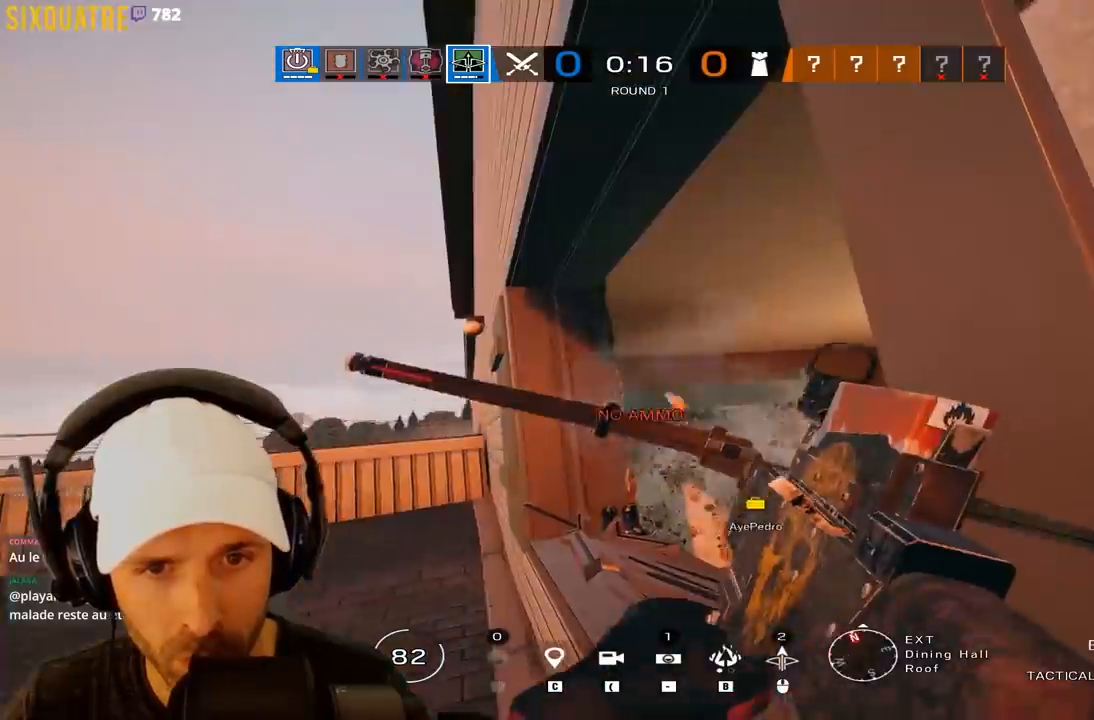
{"keys": ["q"], "events": [[183, "q", "down"], [217, "e", "up"]]}
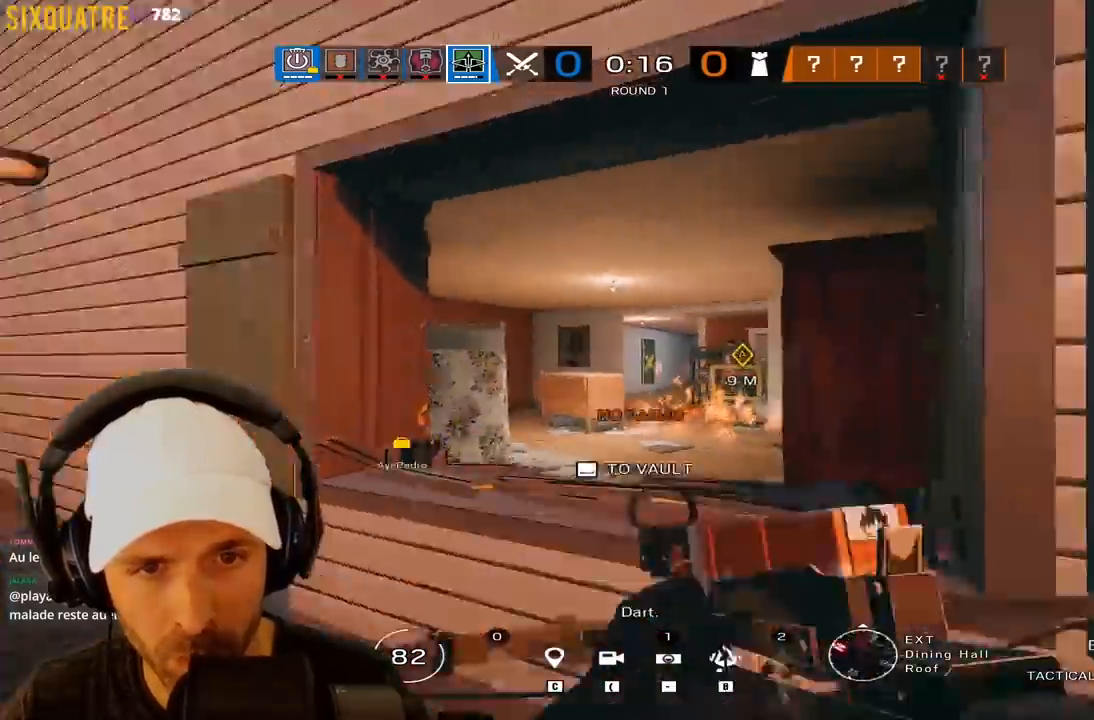
{"keys": ["d"], "events": [[250, "s", "down"], [383, "d", "down"], [383, "q", "up"], [467, "s", "up"]]}
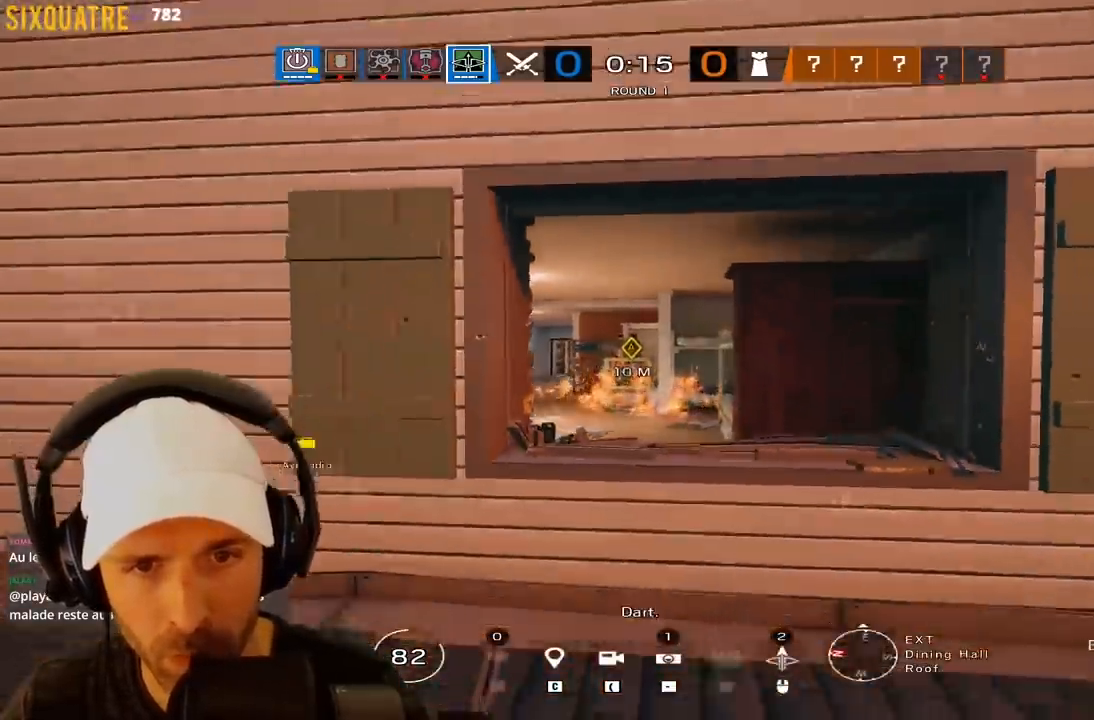
{"keys": ["space", "z"], "events": [[167, "d", "up"], [167, "z", "down"], [350, "space", "down"], [433, "space", "up"], [483, "space", "down"]]}
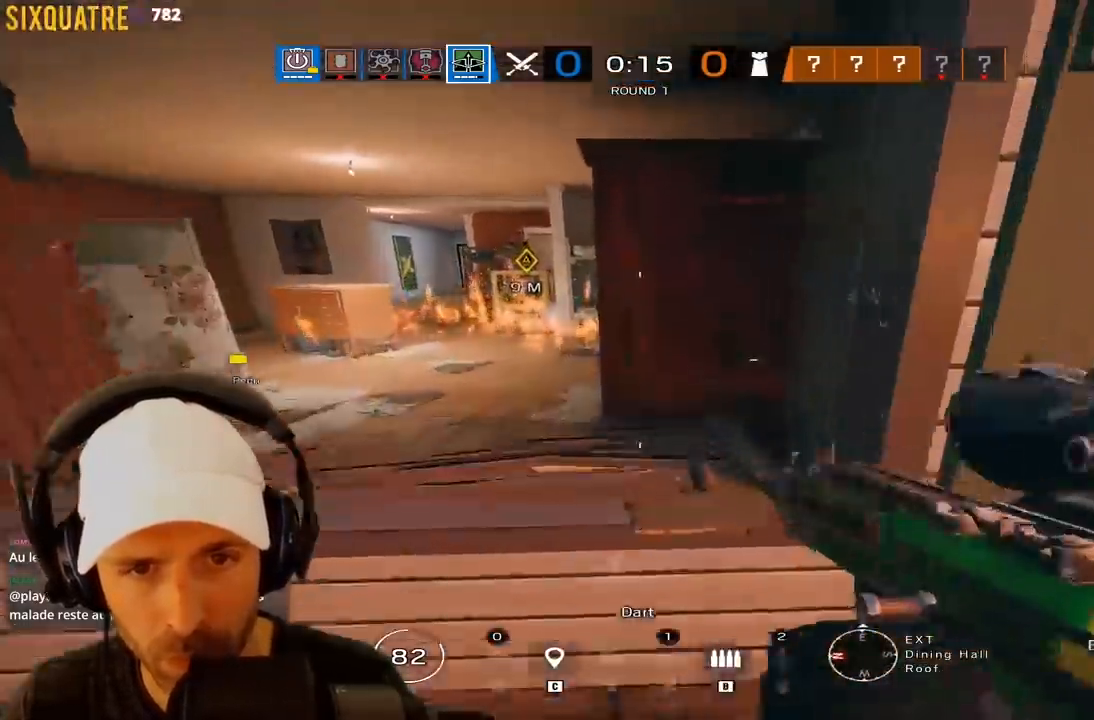
{"keys": ["d", "s"], "events": [[133, "z", "up"], [183, "space", "up"], [267, "d", "down"], [417, "s", "down"]]}
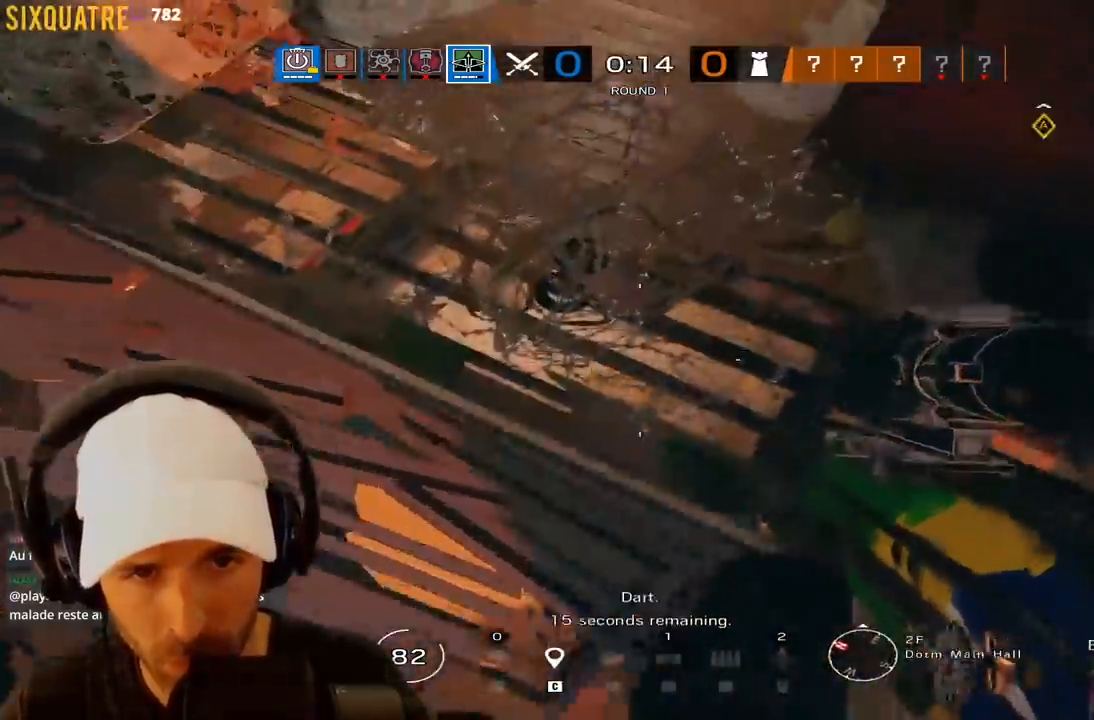
{"keys": ["d"], "events": [[417, "s", "up"]]}
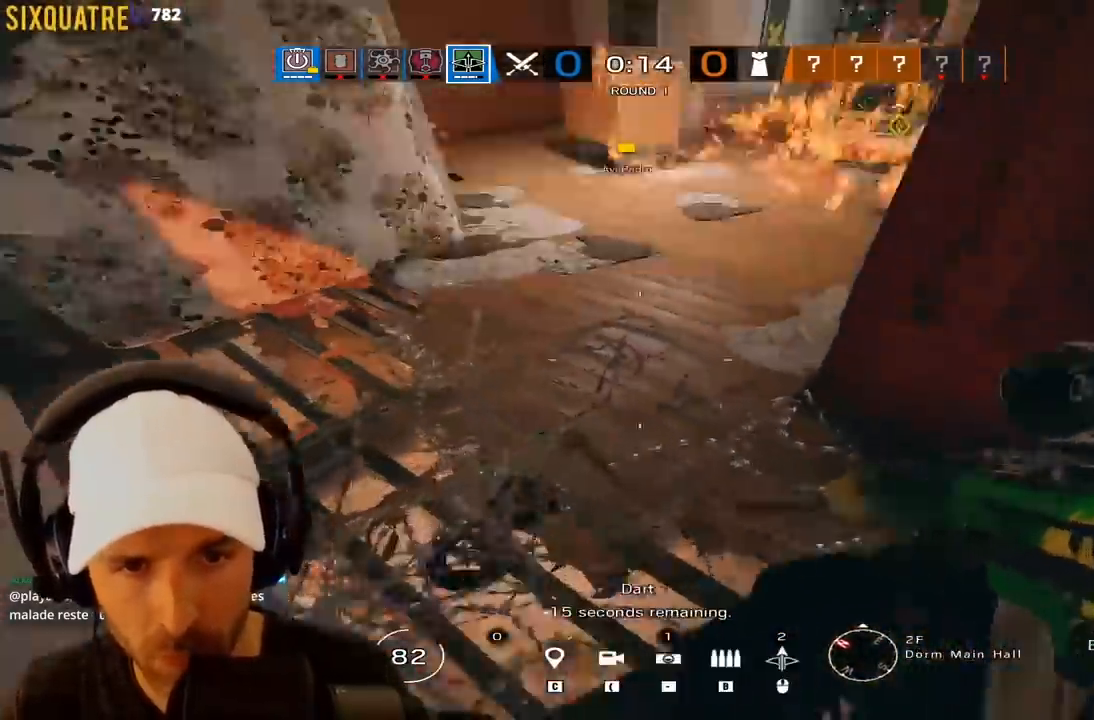
{"keys": ["z"], "events": [[117, "z", "down"], [200, "d", "up"]]}
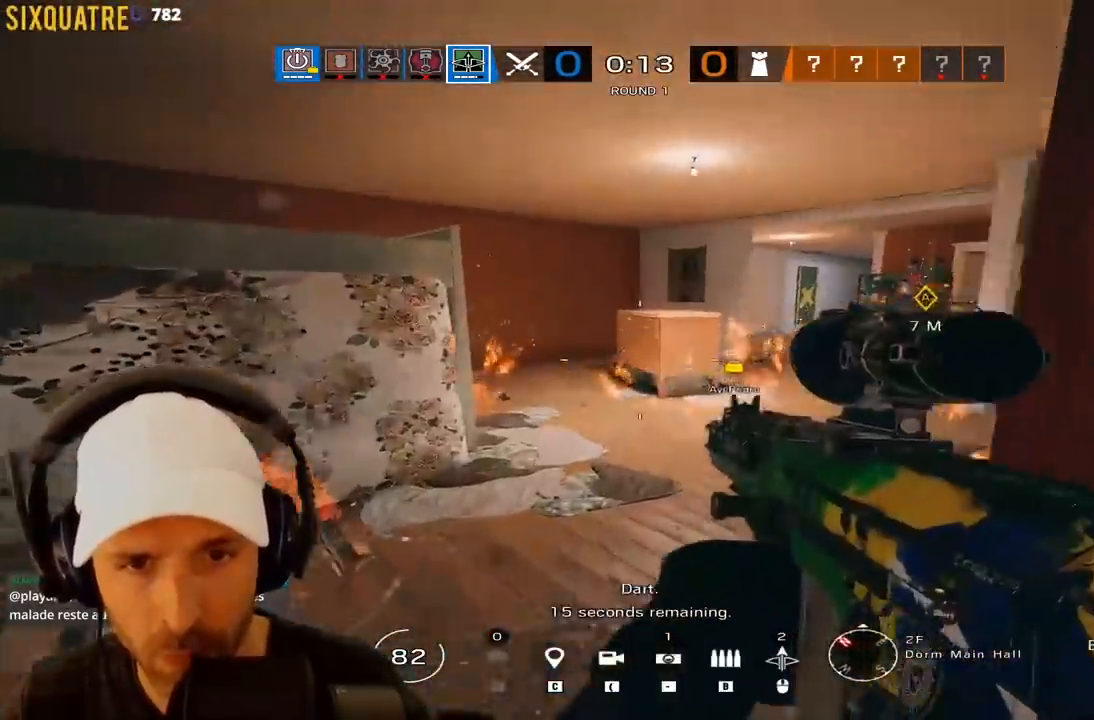
{"keys": ["z"], "events": [[300, "q", "down"], [417, "q", "up"]]}
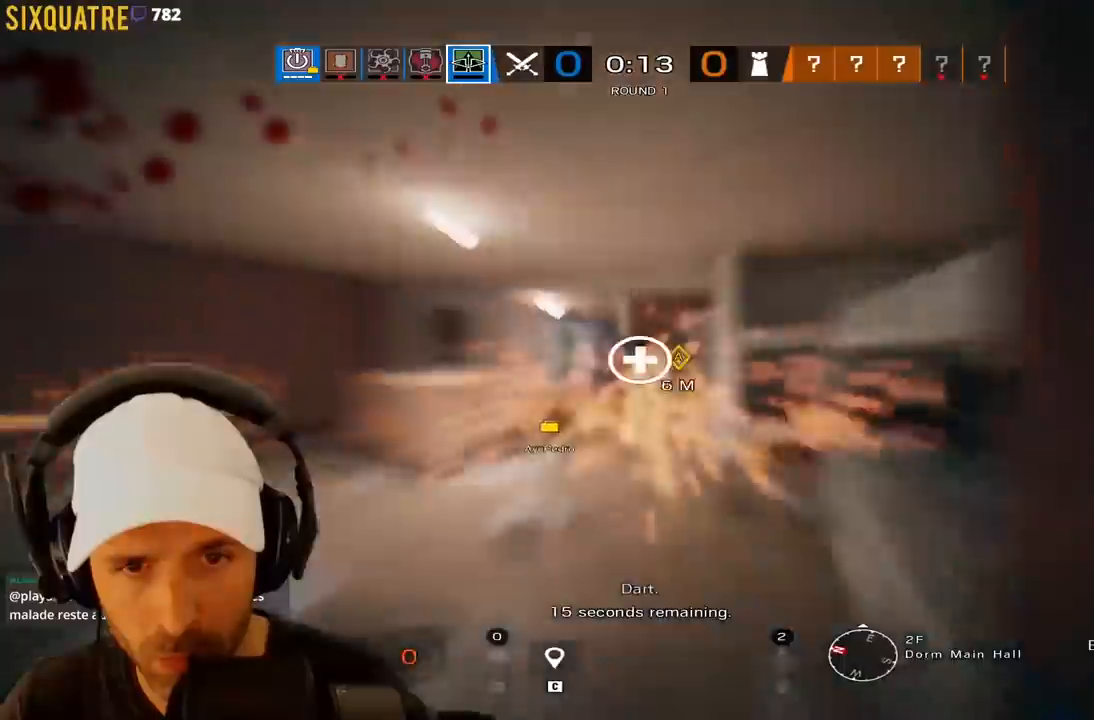
{"keys": [], "events": [[150, "d", "down"], [183, "z", "up"], [233, "d", "up"]]}
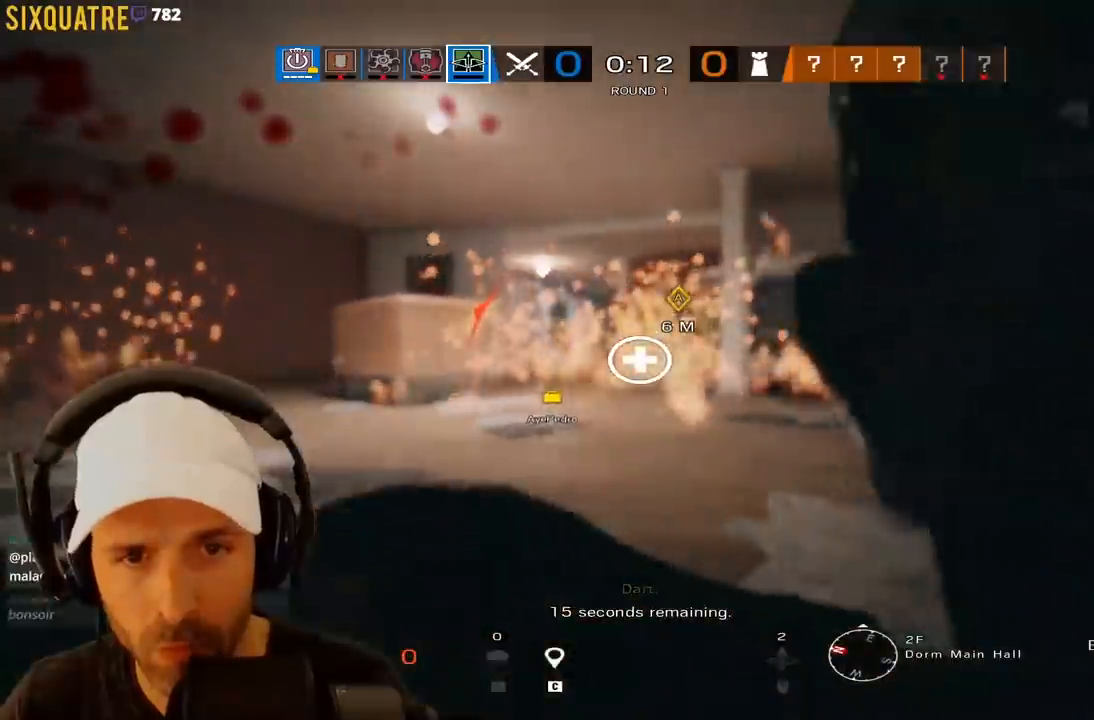
{"keys": ["d", "z"], "events": [[17, "q", "down"], [117, "q", "up"], [217, "d", "down"], [217, "z", "down"], [283, "tab", "down"], [433, "tab", "up"]]}
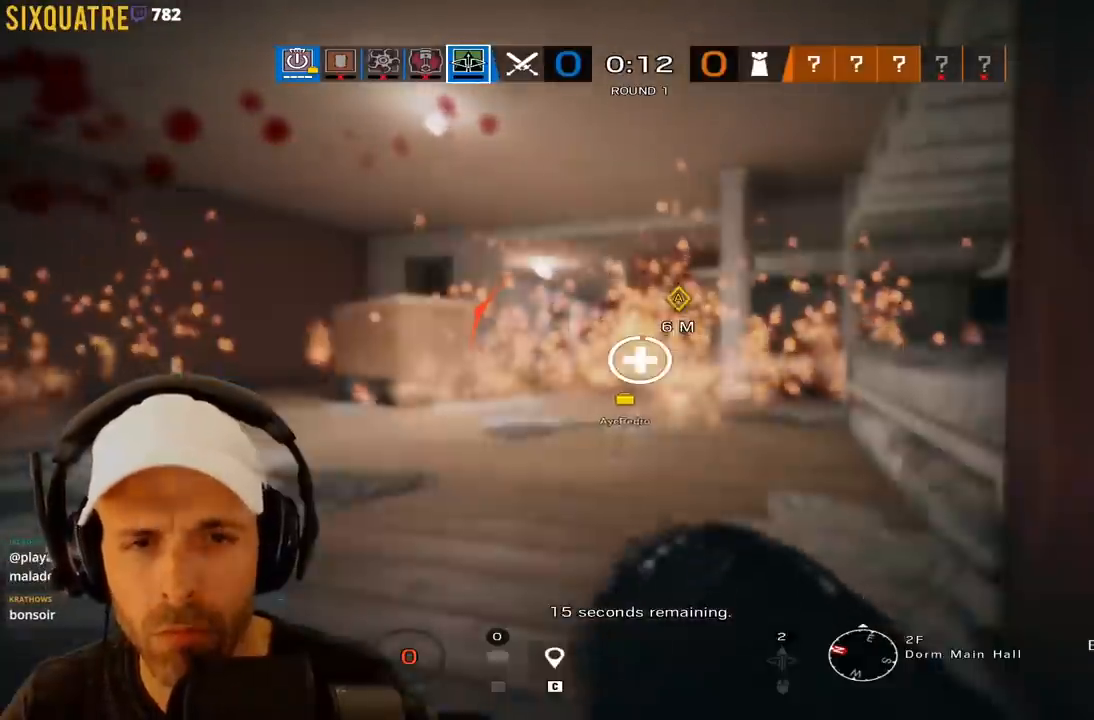
{"keys": ["z"], "events": [[133, "d", "up"]]}
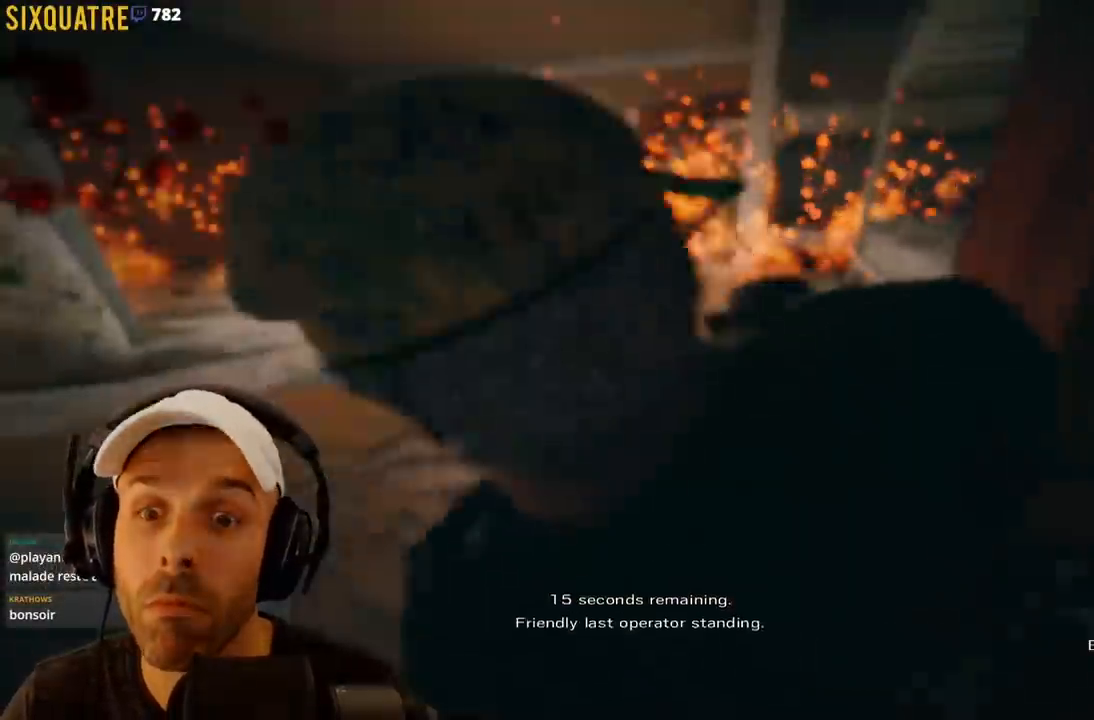
{"keys": ["tab", "z"], "events": [[333, "tab", "down"]]}
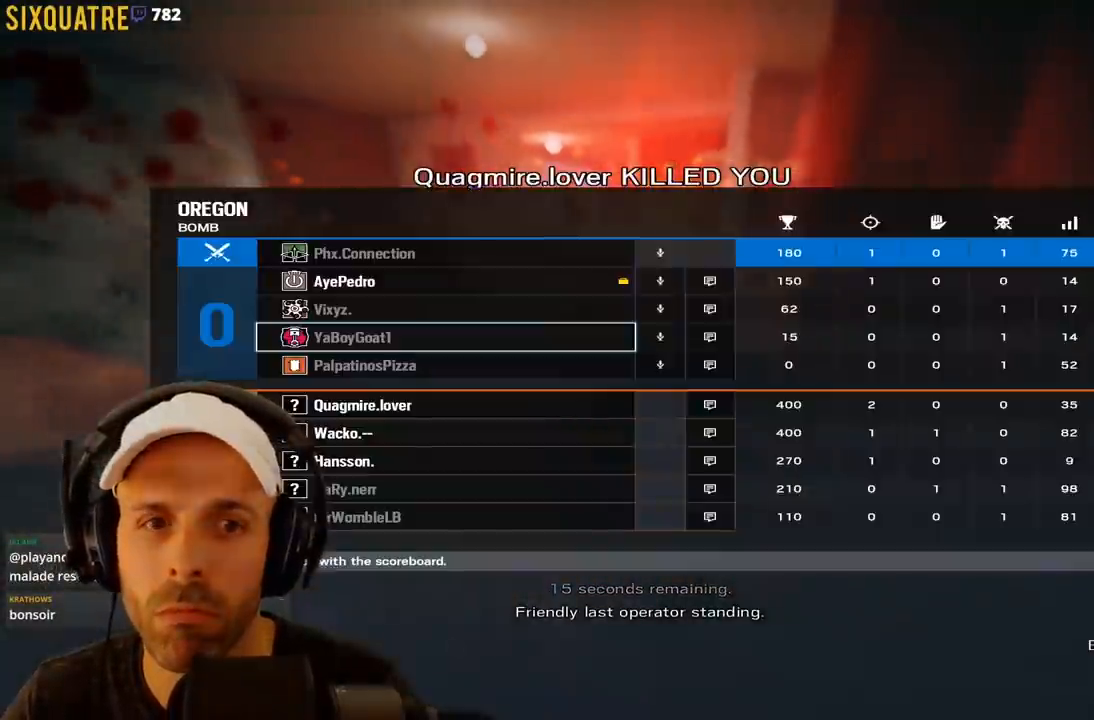
{"keys": [], "events": [[167, "tab", "up"], [250, "z", "up"]]}
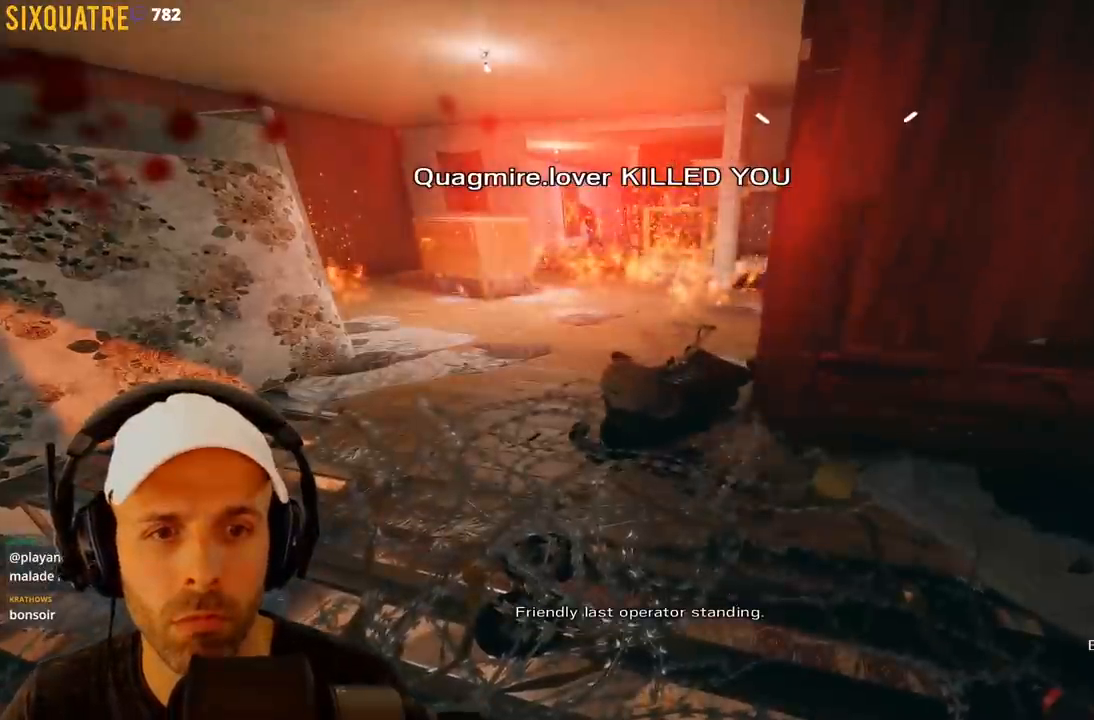
{"keys": [], "events": []}
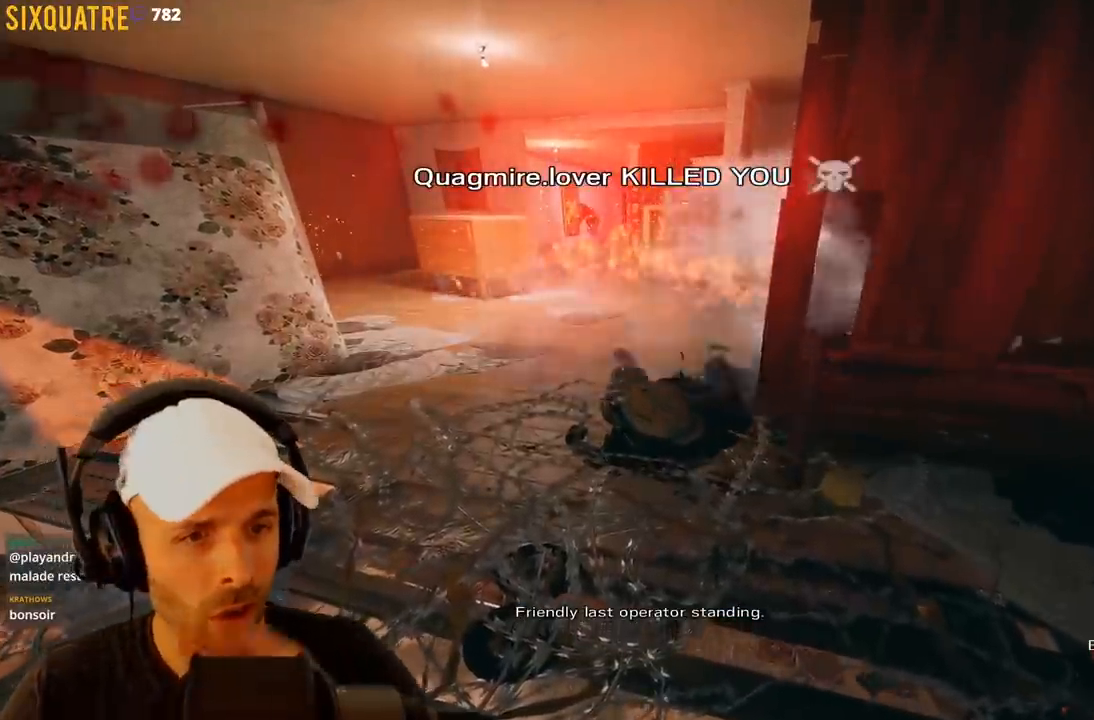
{"keys": [], "events": []}
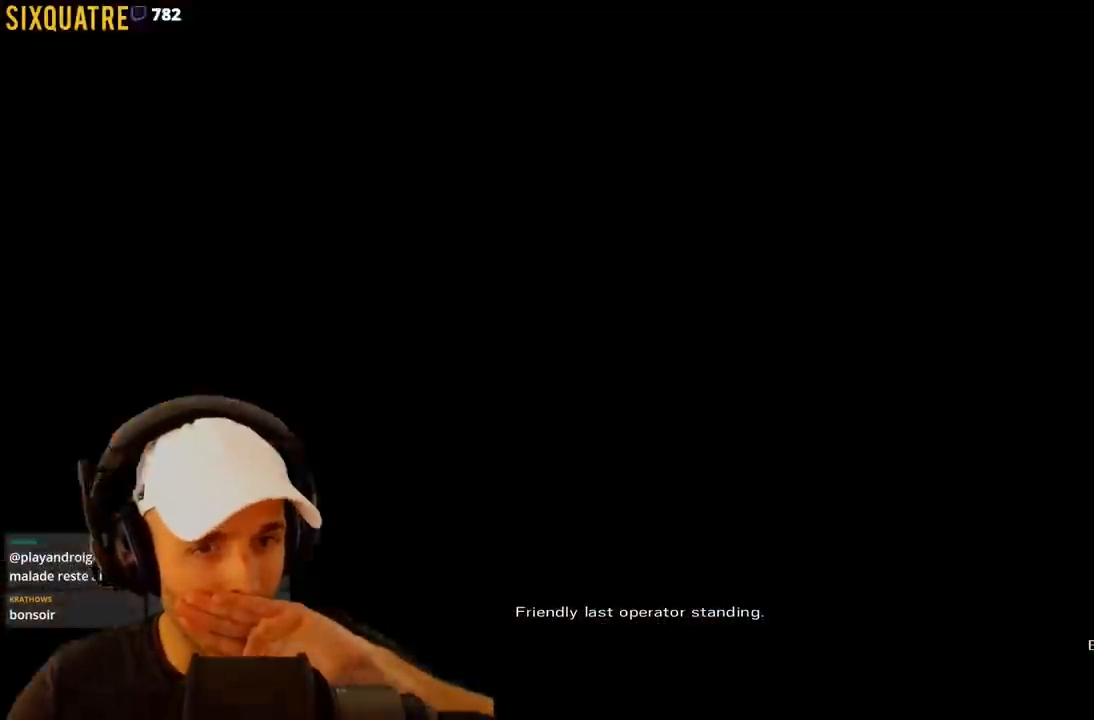
{"keys": [], "events": []}